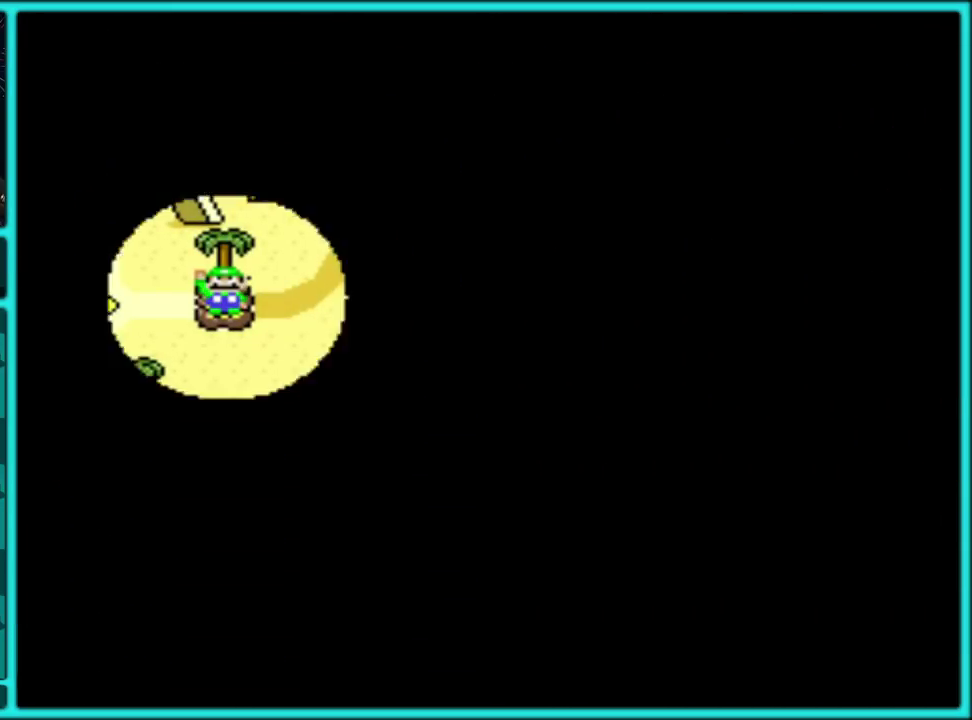
Gameplay with a controller (Nintendo layout); each line is a JSON object with the inputs held at the frame after it. "events" lists button and stick changes between this image and that frame as [ms after this image, input, new state], when the widget could be followed in between. Not read: L3 R3.
{"buttons": ["A"], "events": [[17, "A", "down"], [83, "A", "up"], [167, "A", "down"], [250, "A", "up"], [333, "A", "down"], [417, "A", "up"], [500, "A", "down"]]}
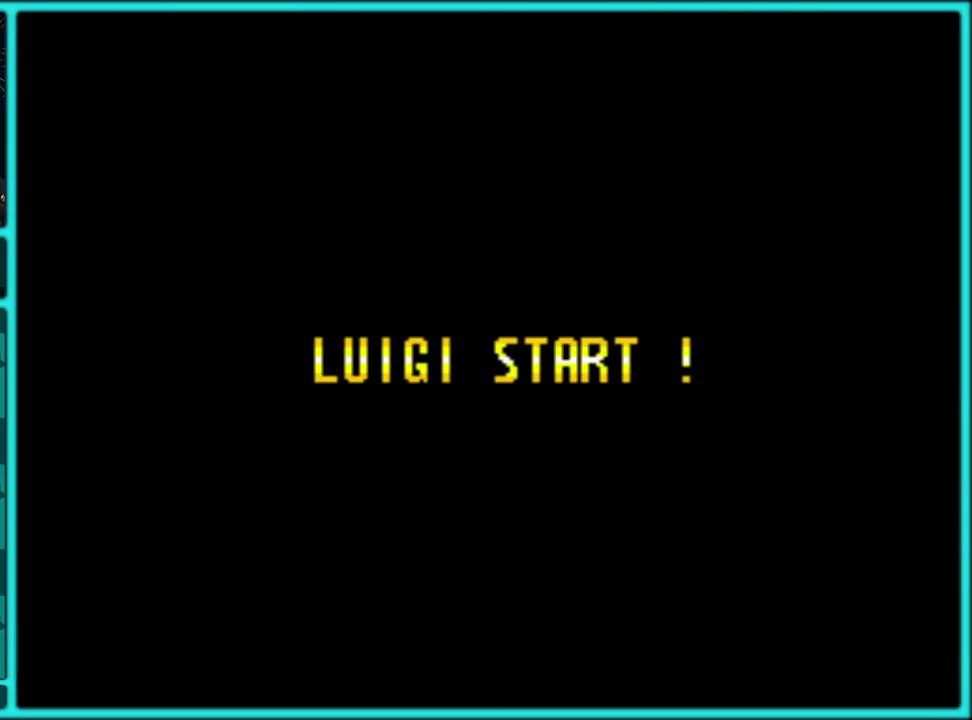
{"buttons": ["A"], "events": [[83, "A", "up"], [150, "A", "down"], [250, "A", "up"], [333, "A", "down"], [417, "A", "up"], [500, "A", "down"]]}
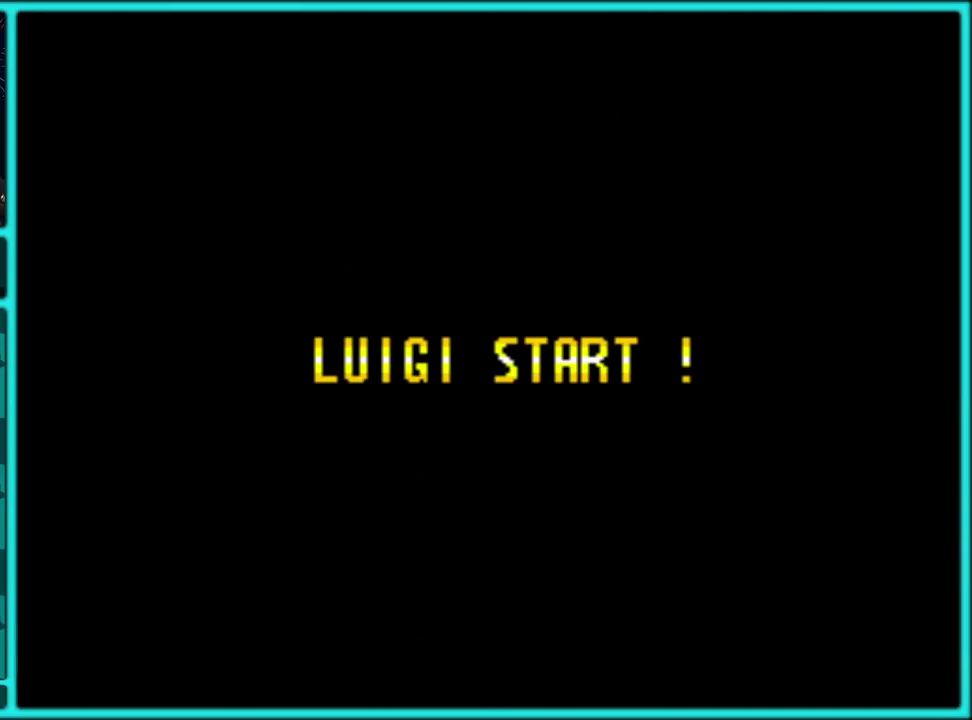
{"buttons": ["A"], "events": [[267, "A", "up"], [317, "A", "down"], [433, "A", "up"], [483, "A", "down"]]}
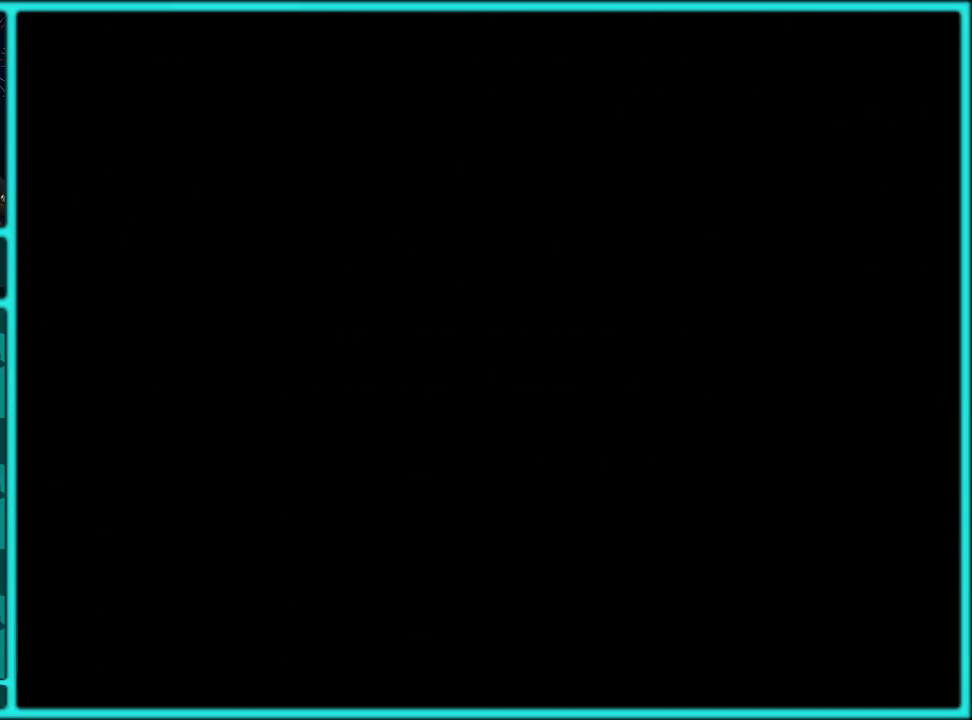
{"buttons": ["Y"], "events": [[117, "A", "up"], [167, "A", "down"], [250, "A", "up"], [483, "Y", "down"]]}
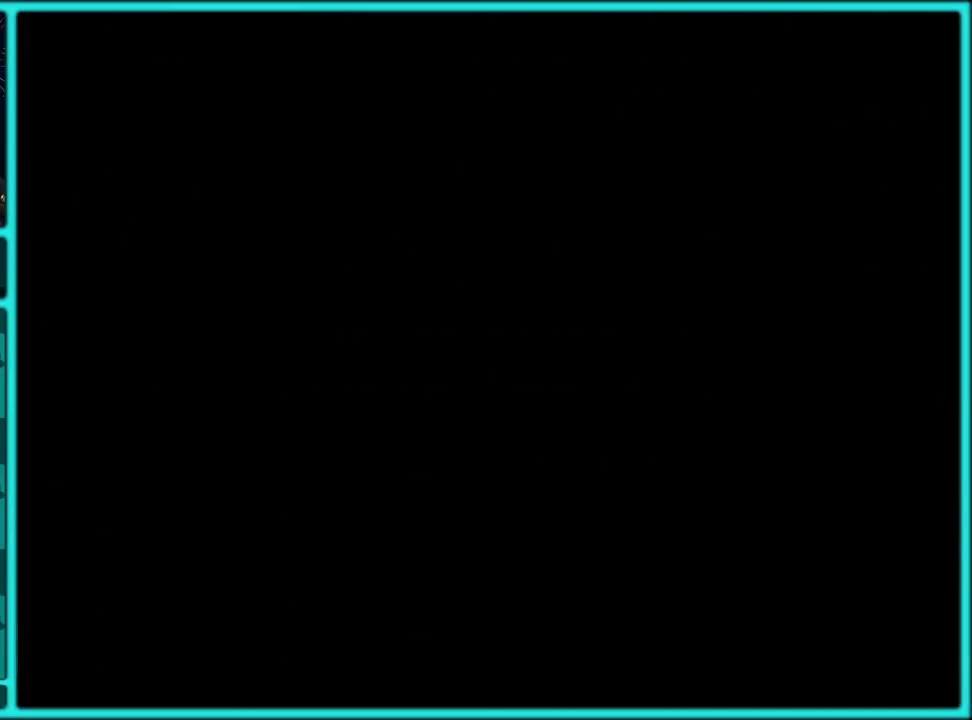
{"buttons": ["Y", "DPAD_RIGHT"], "events": [[167, "DPAD_RIGHT", "down"]]}
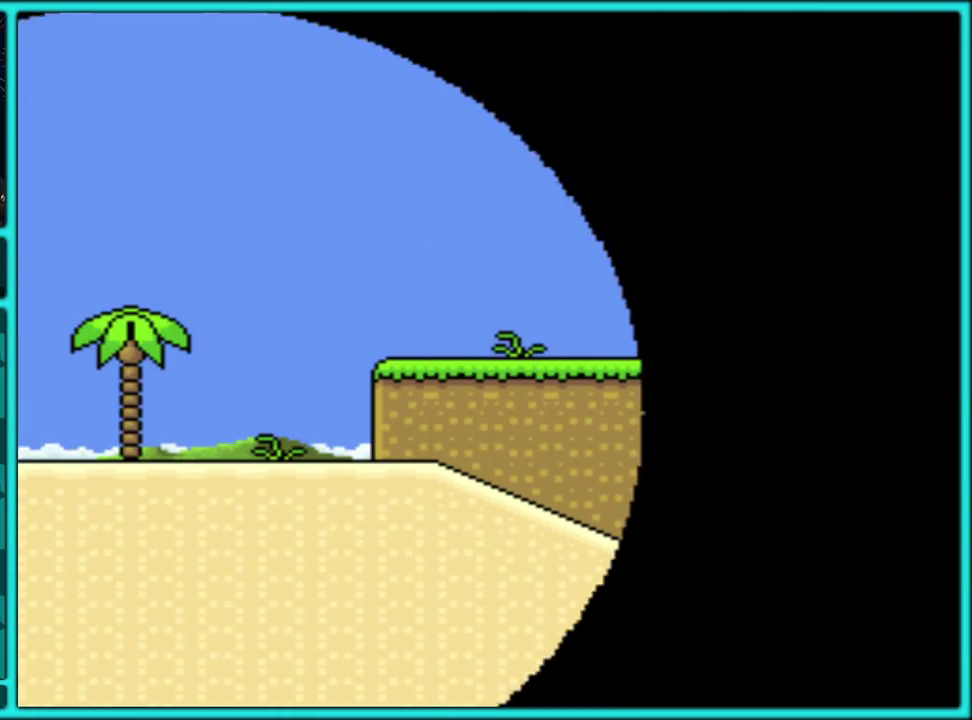
{"buttons": ["Y", "DPAD_RIGHT"], "events": []}
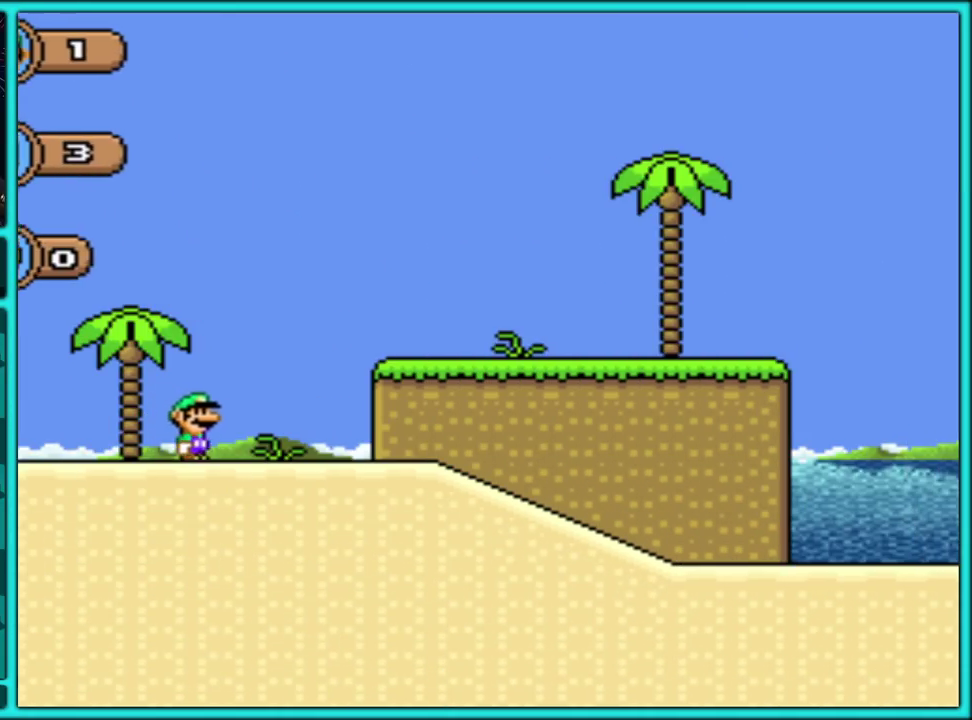
{"buttons": ["Y", "DPAD_RIGHT"], "events": []}
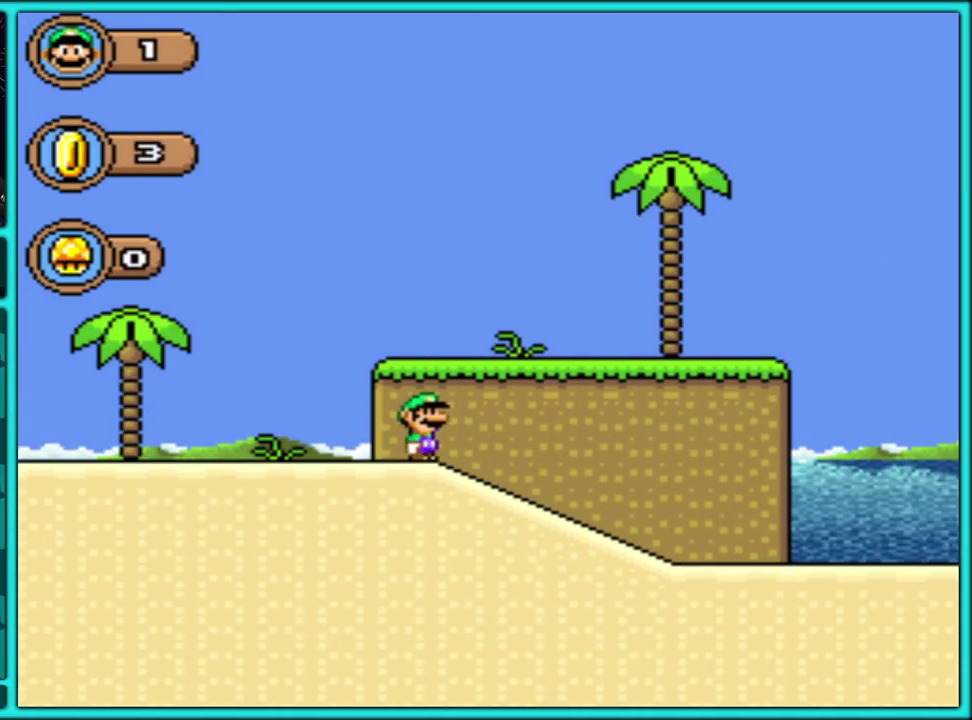
{"buttons": ["Y", "DPAD_RIGHT"], "events": []}
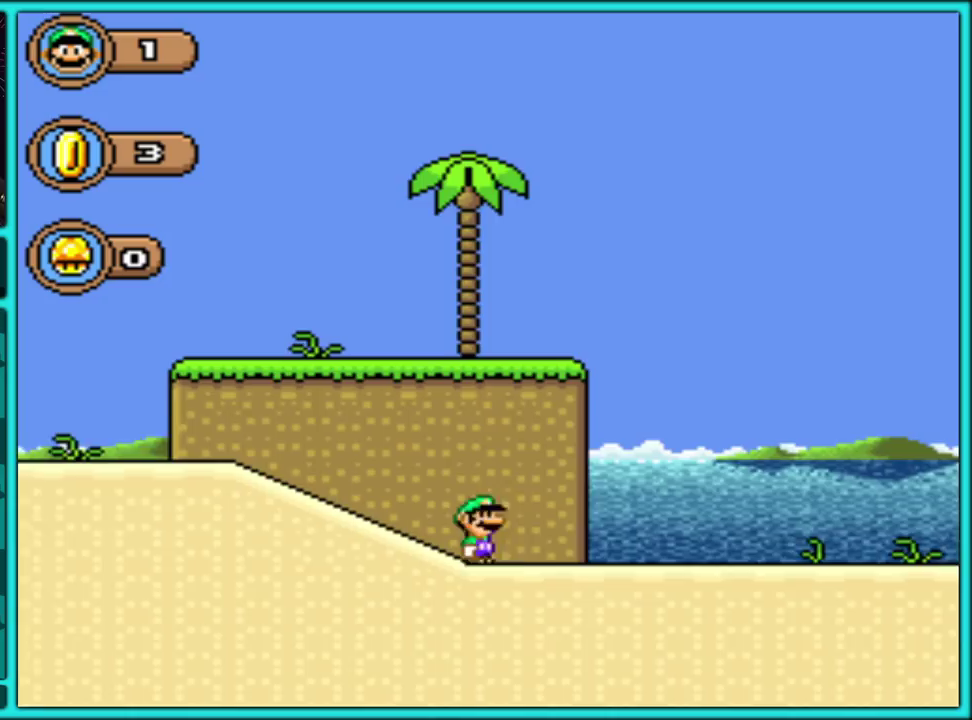
{"buttons": ["Y", "DPAD_RIGHT"], "events": []}
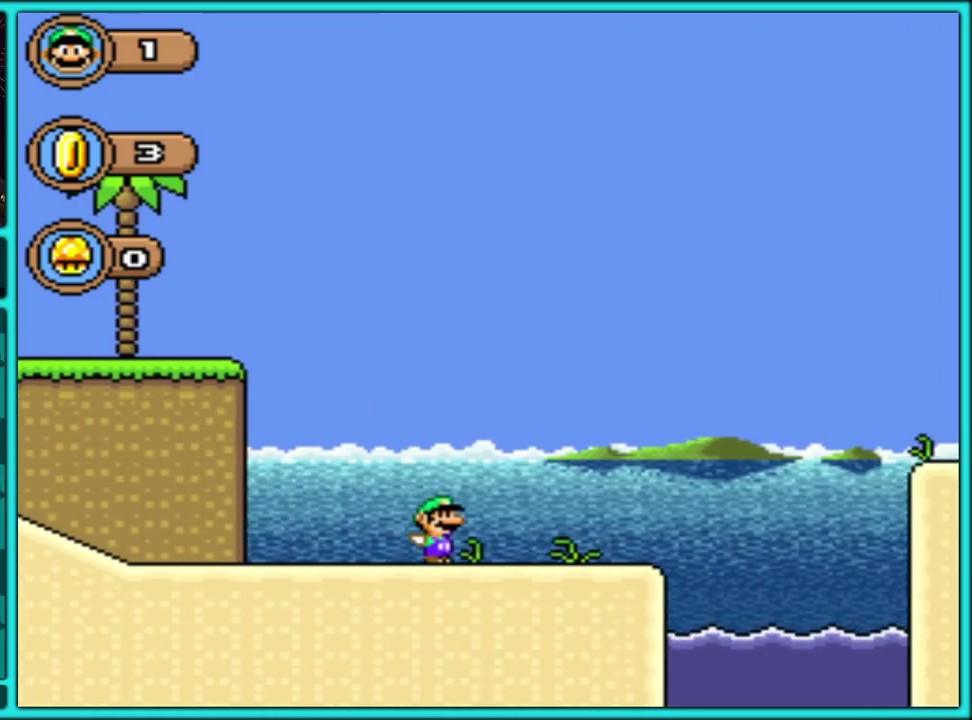
{"buttons": ["Y", "DPAD_RIGHT"], "events": [[133, "B", "down"], [300, "B", "up"]]}
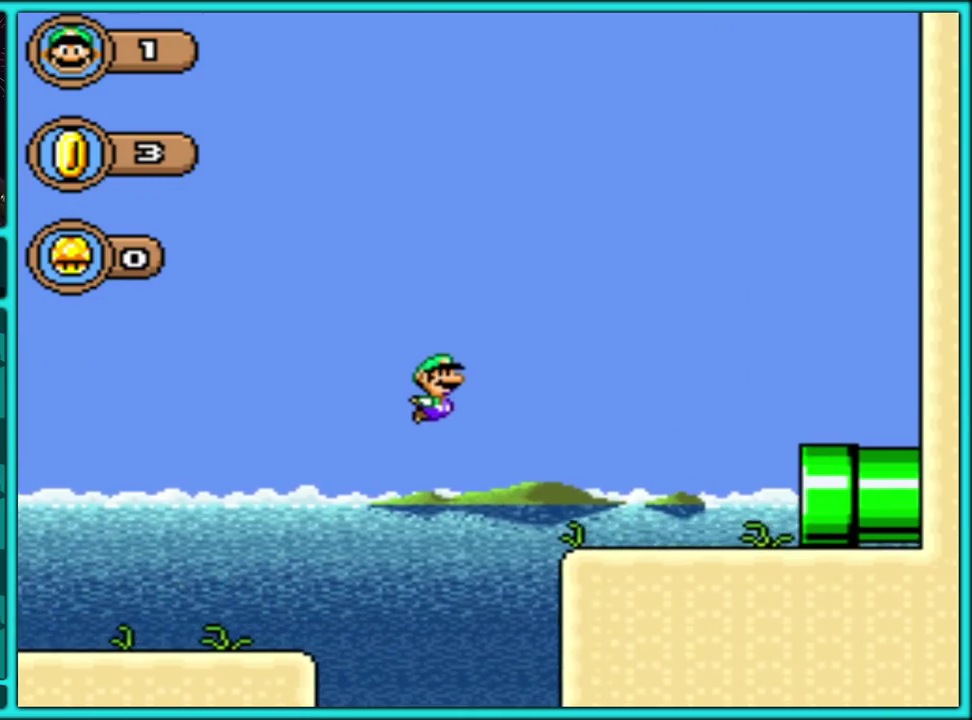
{"buttons": ["Y", "DPAD_RIGHT"], "events": []}
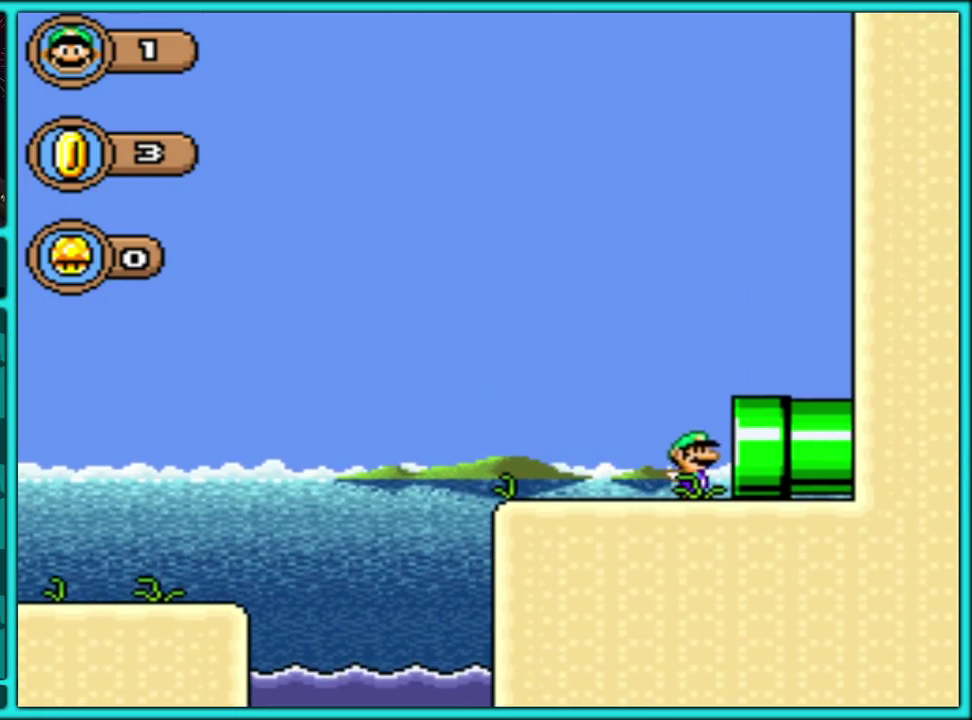
{"buttons": ["Y"], "events": [[383, "Y", "up"], [417, "DPAD_RIGHT", "up"], [500, "Y", "down"]]}
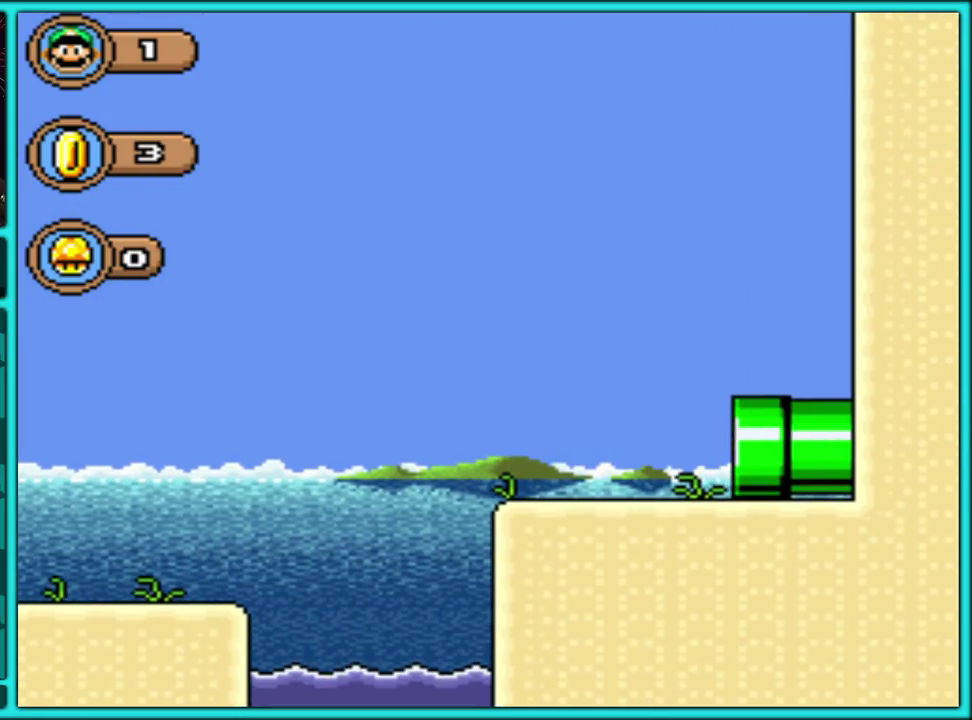
{"buttons": ["Y"], "events": [[83, "Y", "up"], [167, "Y", "down"]]}
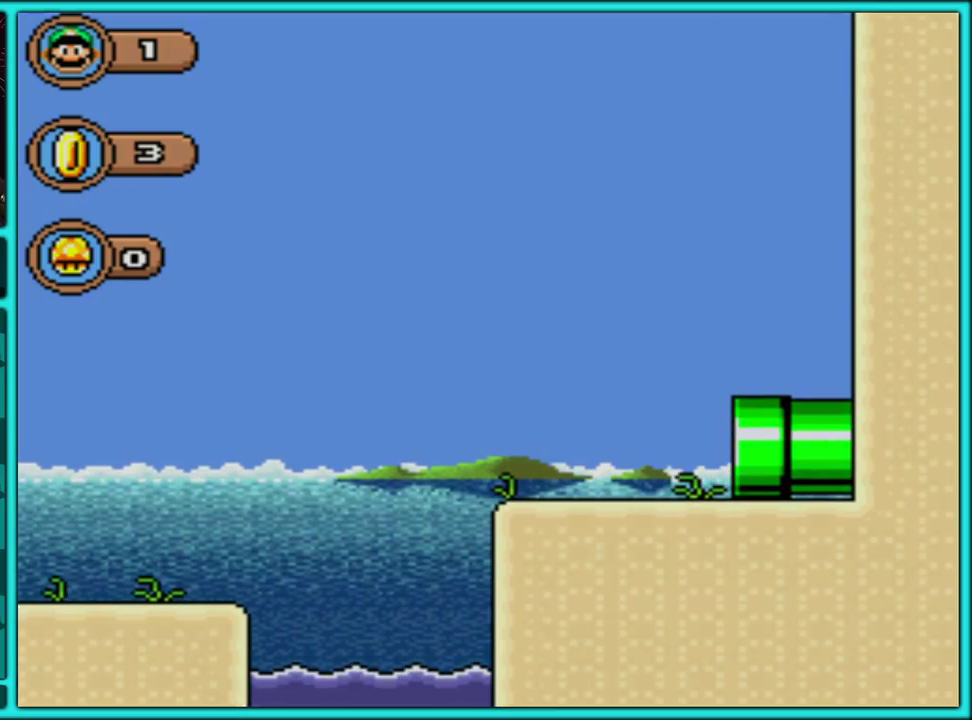
{"buttons": [], "events": [[17, "Y", "up"], [133, "Y", "down"], [433, "Y", "up"]]}
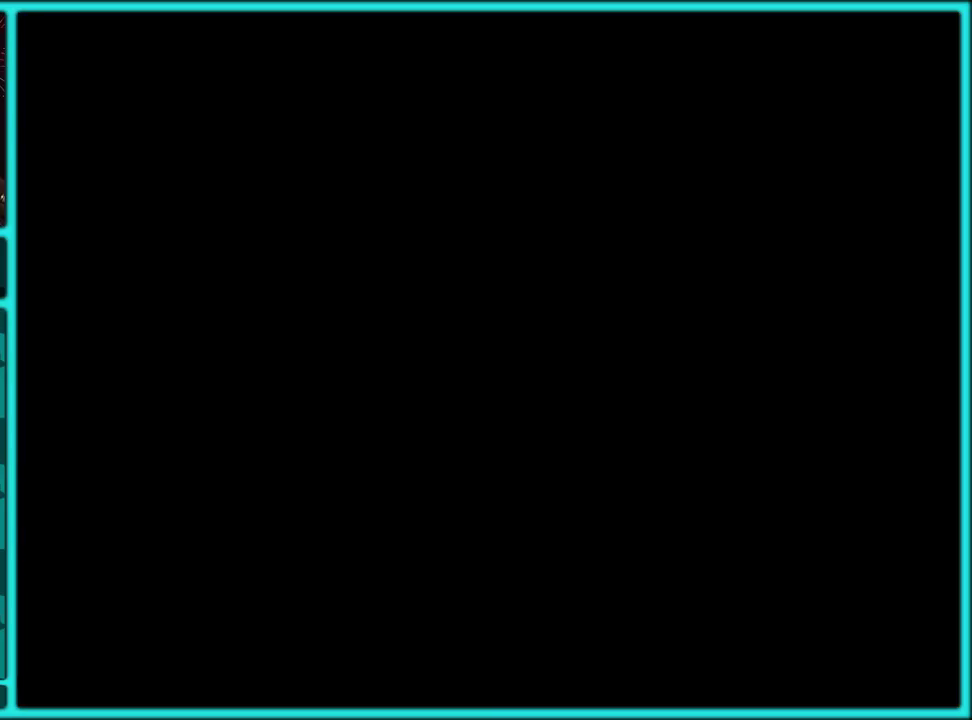
{"buttons": ["Y"], "events": [[50, "Y", "down"]]}
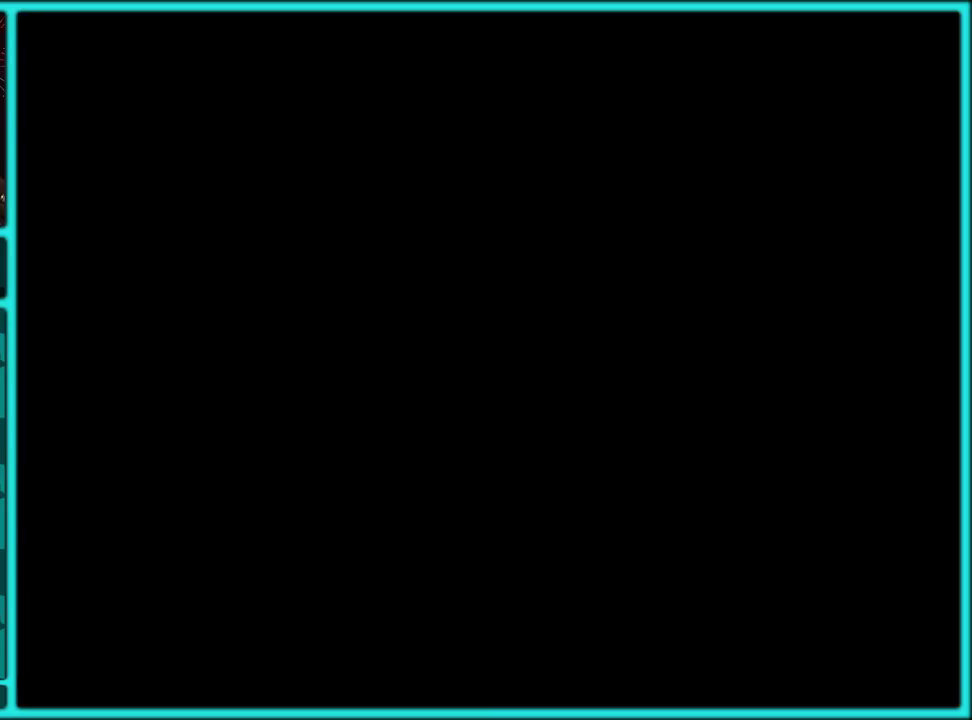
{"buttons": ["Y", "DPAD_RIGHT"], "events": [[100, "DPAD_RIGHT", "down"]]}
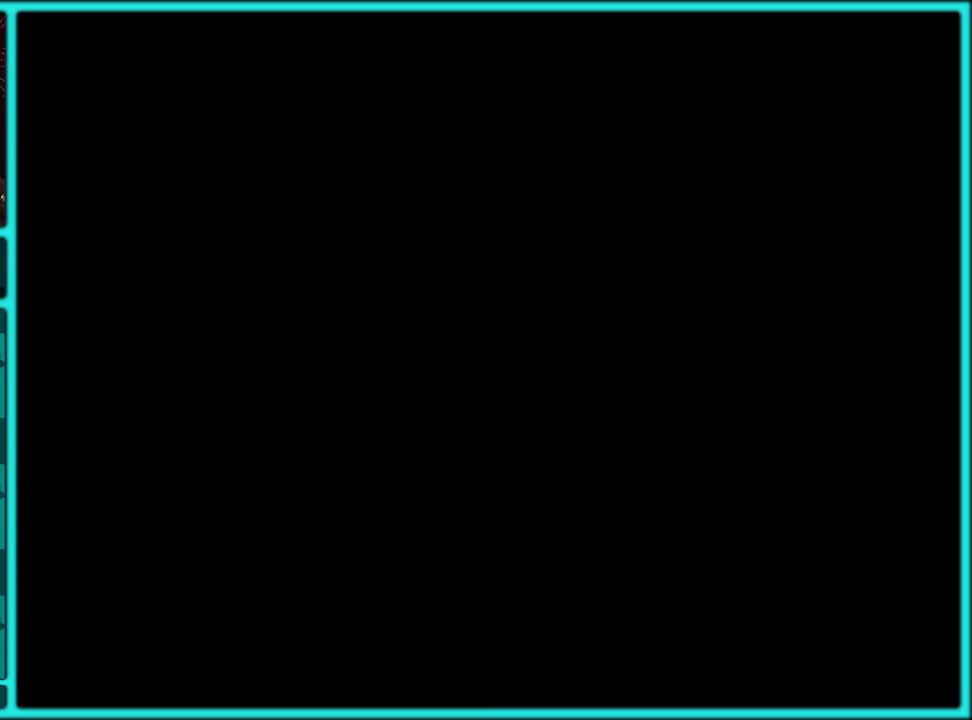
{"buttons": ["Y", "DPAD_RIGHT"], "events": []}
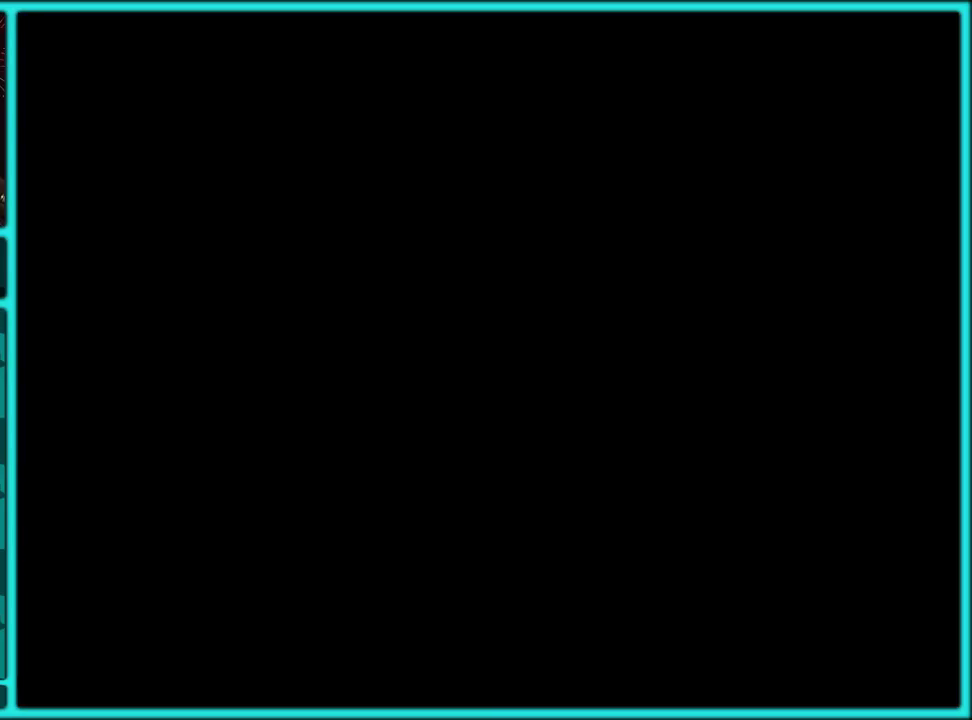
{"buttons": ["Y", "DPAD_RIGHT"], "events": []}
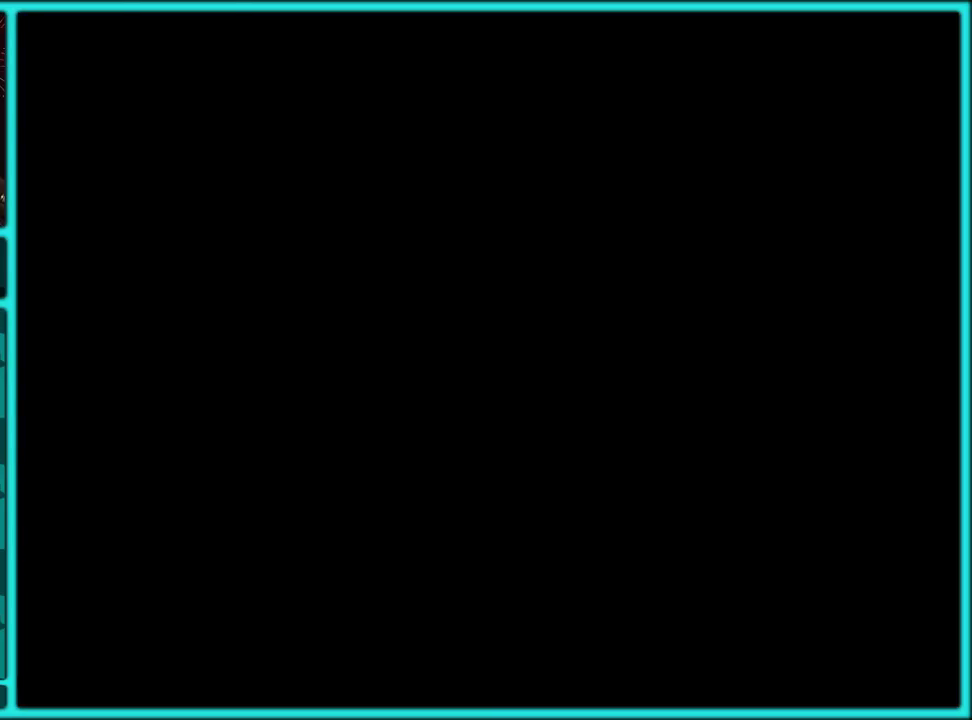
{"buttons": ["Y", "DPAD_RIGHT"], "events": []}
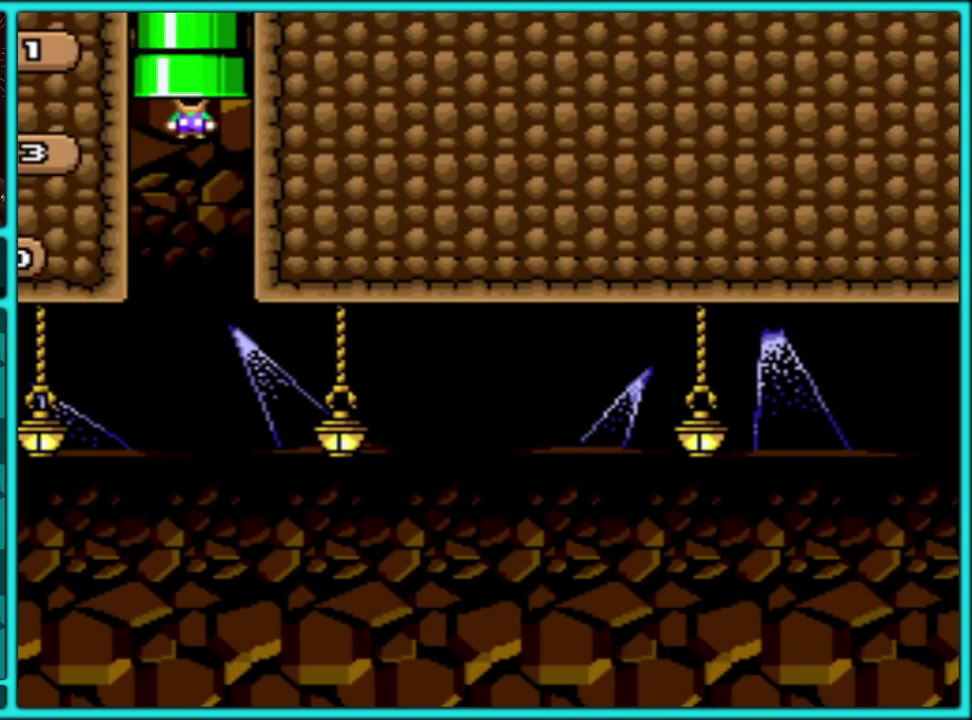
{"buttons": ["B", "Y", "DPAD_UP", "DPAD_RIGHT"], "events": [[400, "B", "down"], [467, "DPAD_UP", "down"]]}
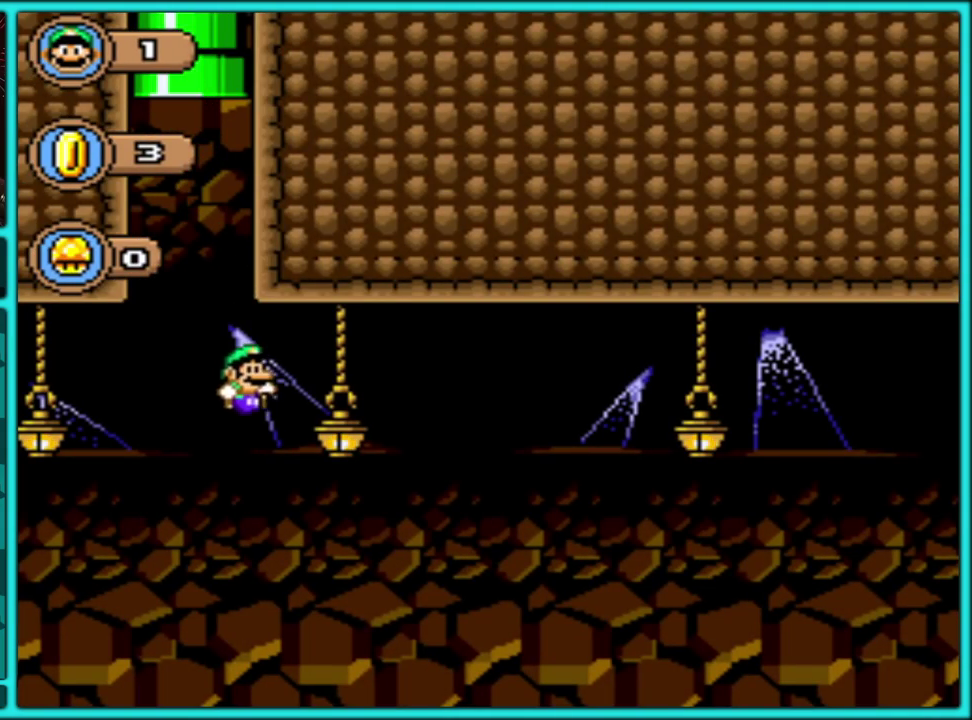
{"buttons": ["B", "Y", "DPAD_RIGHT"], "events": [[500, "DPAD_UP", "up"]]}
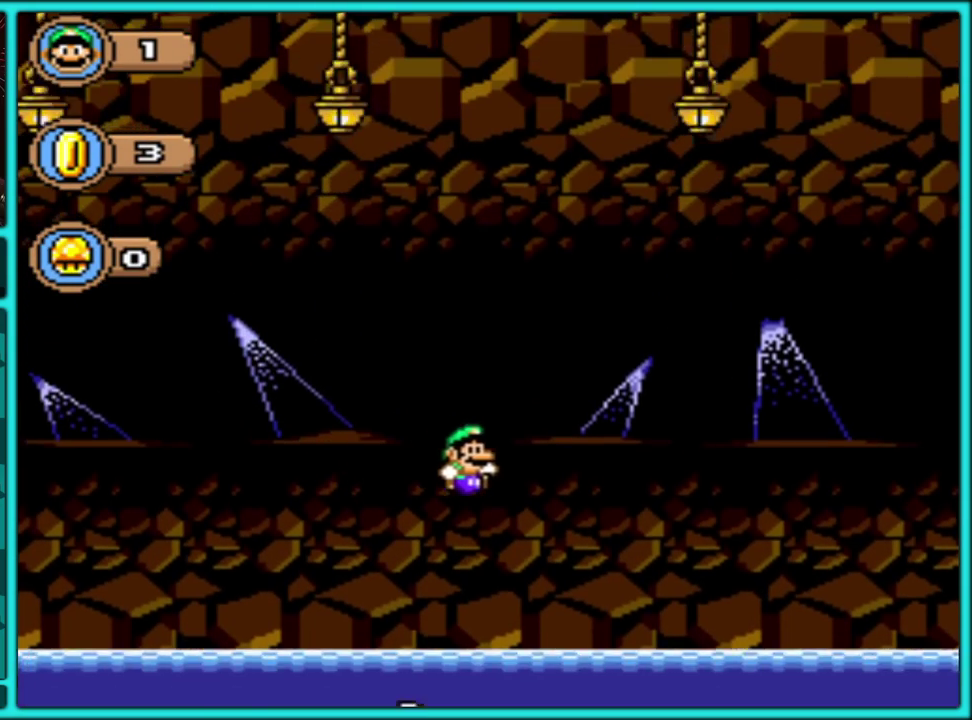
{"buttons": ["B", "Y", "DPAD_UP", "DPAD_RIGHT"], "events": [[17, "B", "up"], [217, "B", "down"], [233, "DPAD_UP", "down"]]}
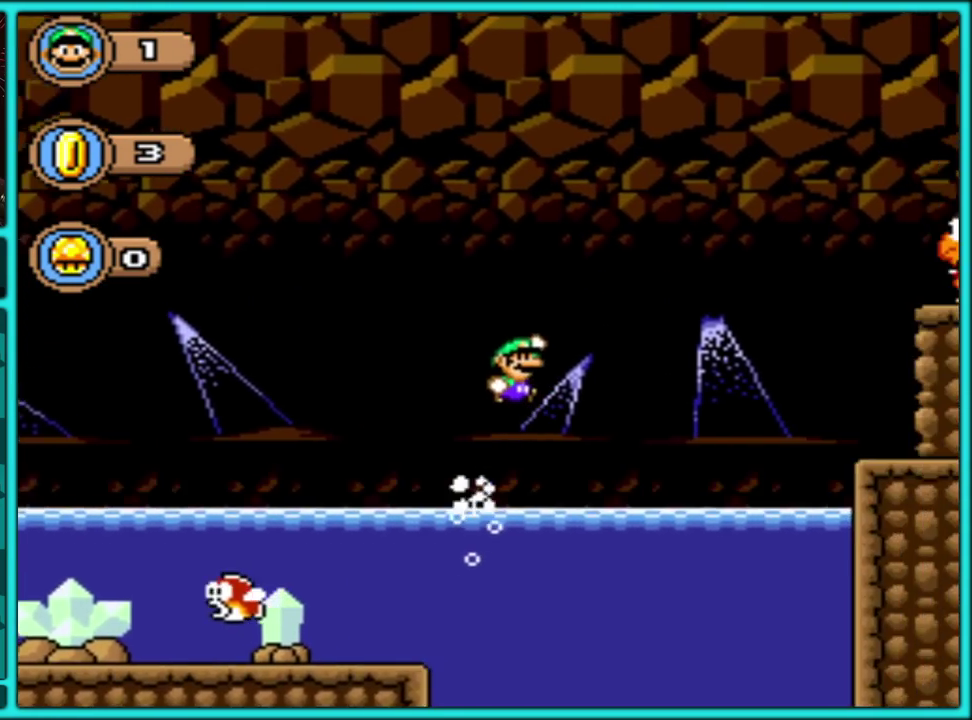
{"buttons": ["B", "Y", "DPAD_UP", "DPAD_RIGHT"], "events": []}
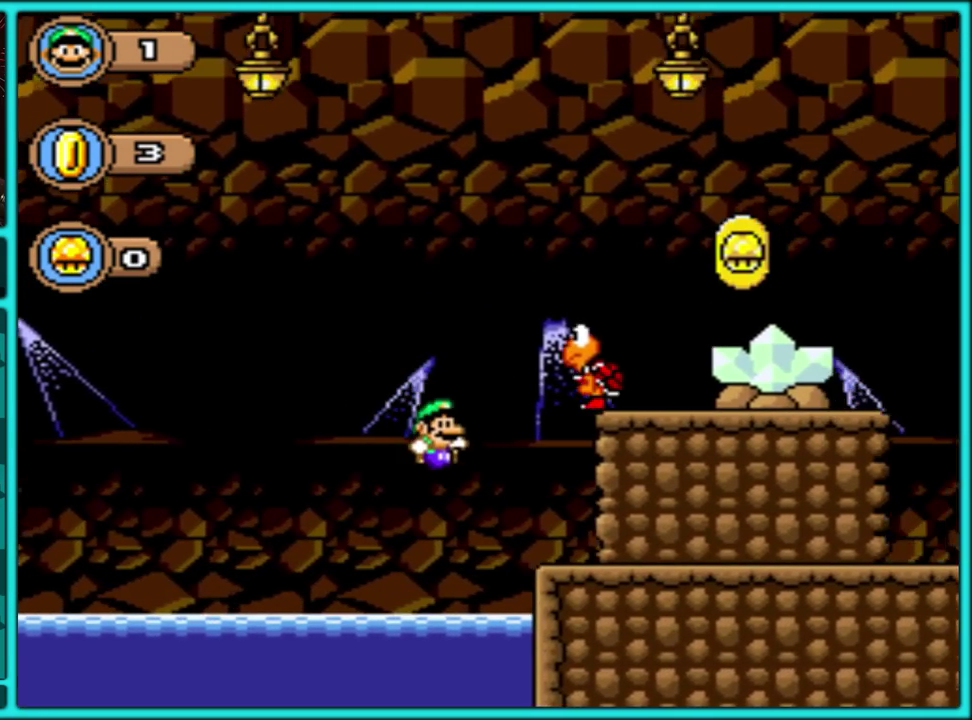
{"buttons": ["Y", "DPAD_RIGHT"], "events": [[217, "B", "up"], [333, "DPAD_UP", "up"]]}
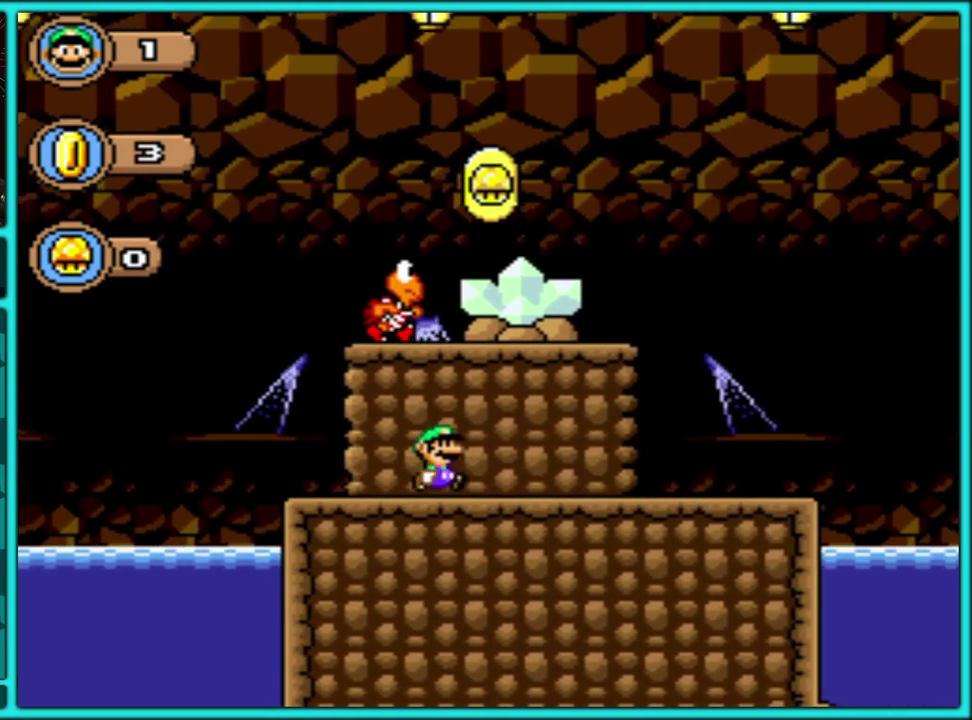
{"buttons": ["Y", "DPAD_RIGHT"], "events": []}
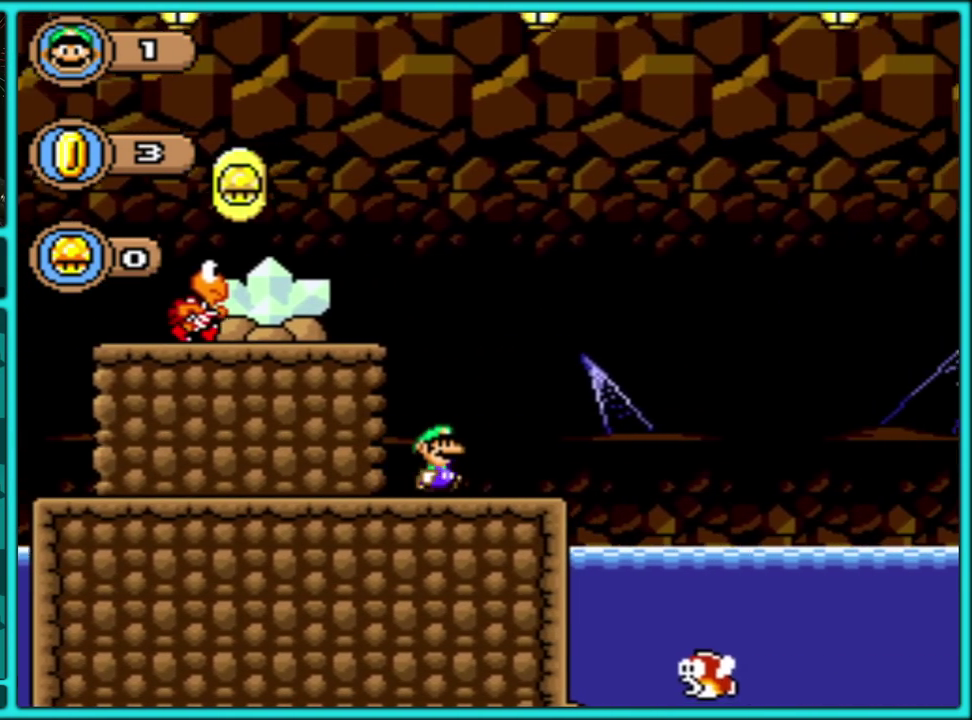
{"buttons": ["B", "Y", "DPAD_RIGHT"], "events": [[167, "B", "down"]]}
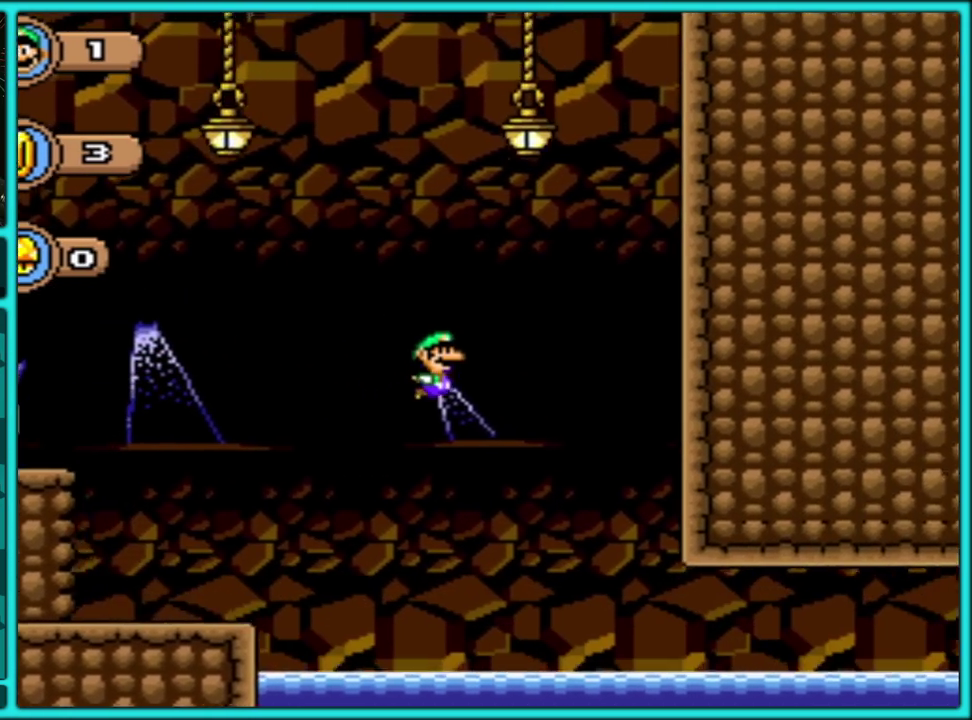
{"buttons": ["B", "Y", "DPAD_RIGHT"], "events": [[17, "B", "up"], [100, "DPAD_LEFT", "down"], [100, "DPAD_RIGHT", "up"], [217, "DPAD_LEFT", "up"], [217, "DPAD_RIGHT", "down"], [283, "B", "down"]]}
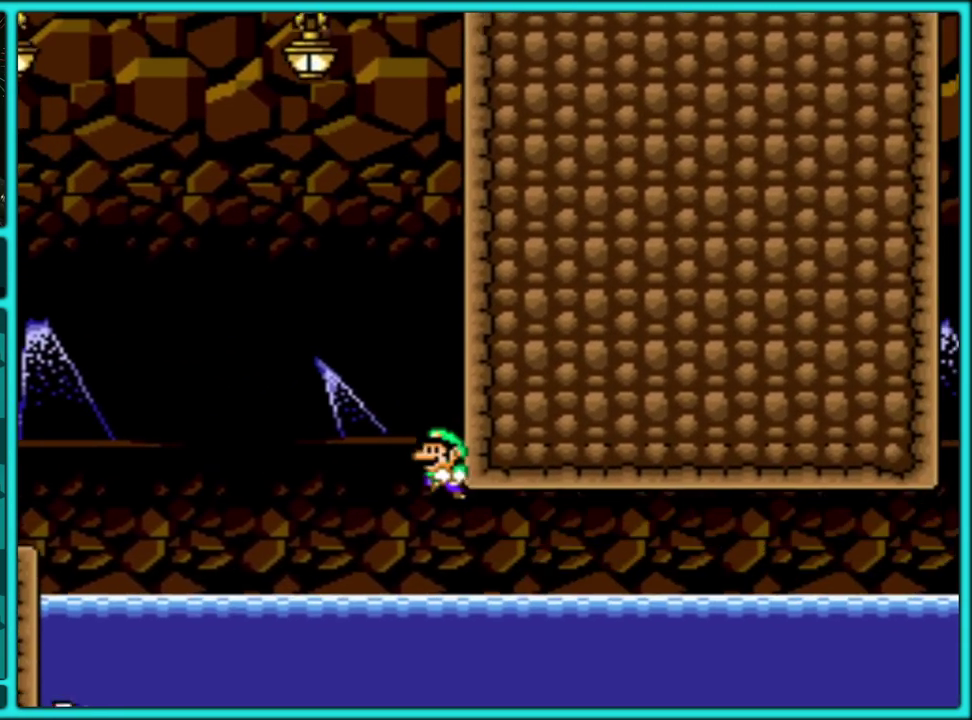
{"buttons": ["Y", "DPAD_RIGHT"], "events": [[283, "B", "up"]]}
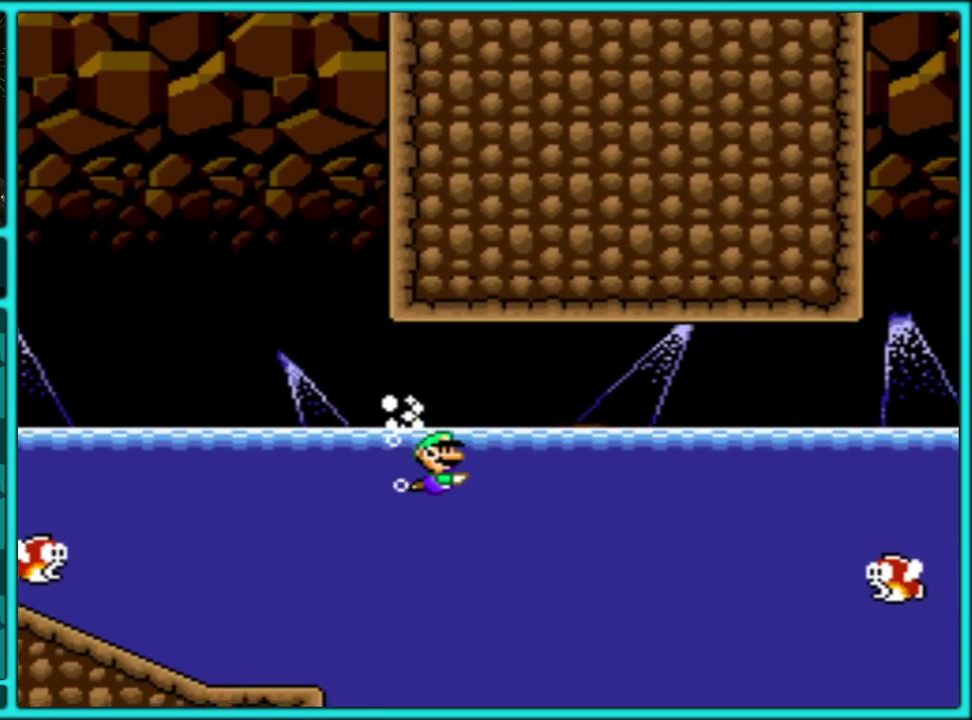
{"buttons": ["Y", "DPAD_RIGHT"], "events": [[250, "B", "down"], [333, "B", "up"]]}
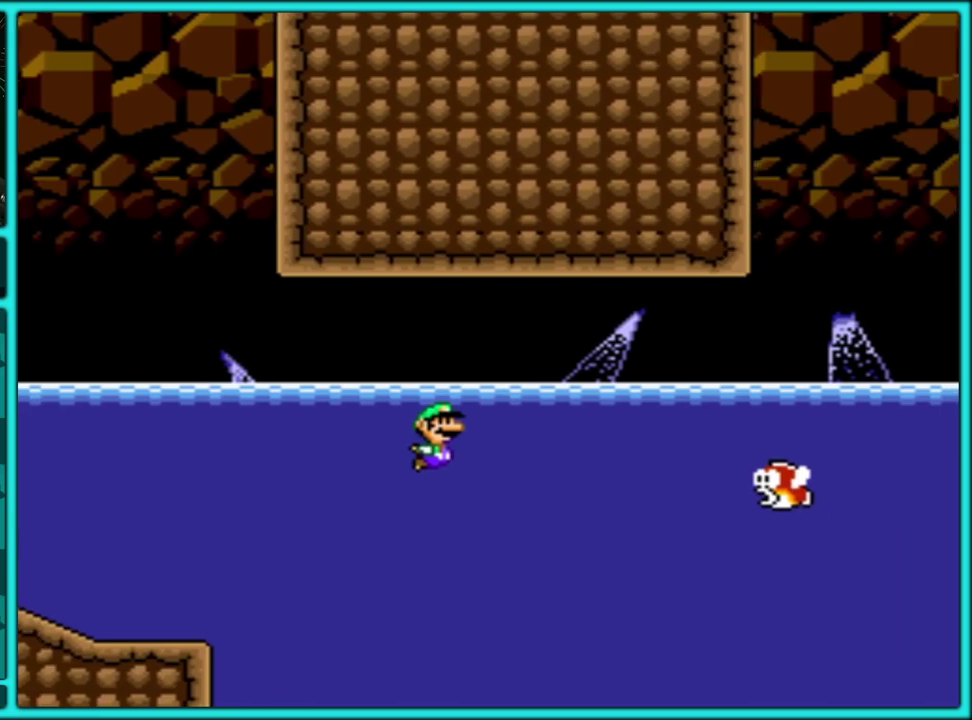
{"buttons": ["Y", "DPAD_RIGHT"], "events": []}
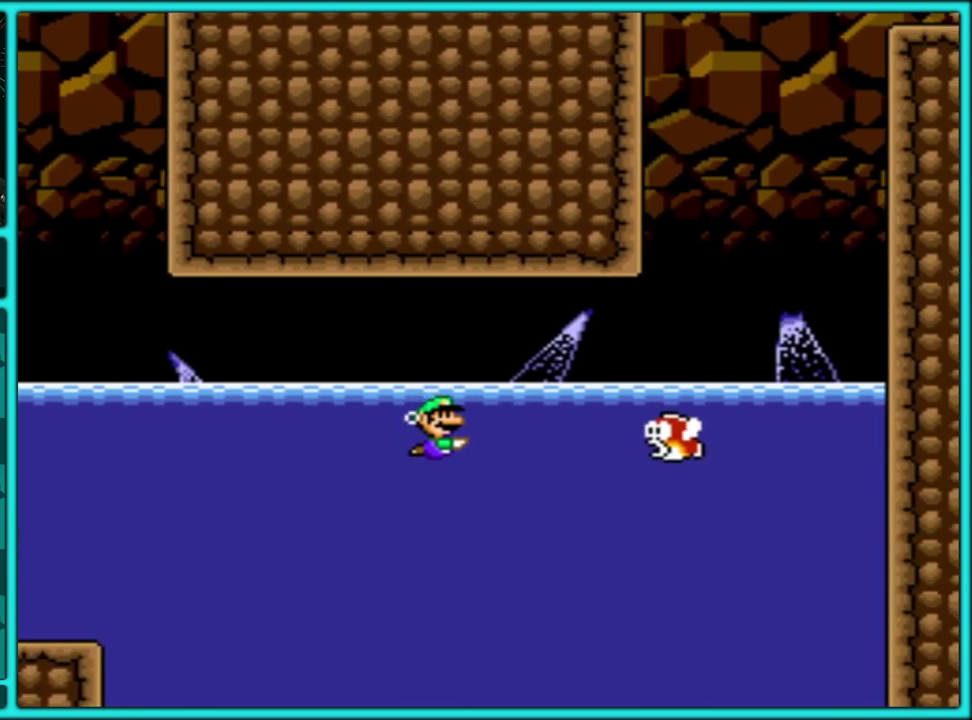
{"buttons": ["Y", "DPAD_RIGHT"], "events": []}